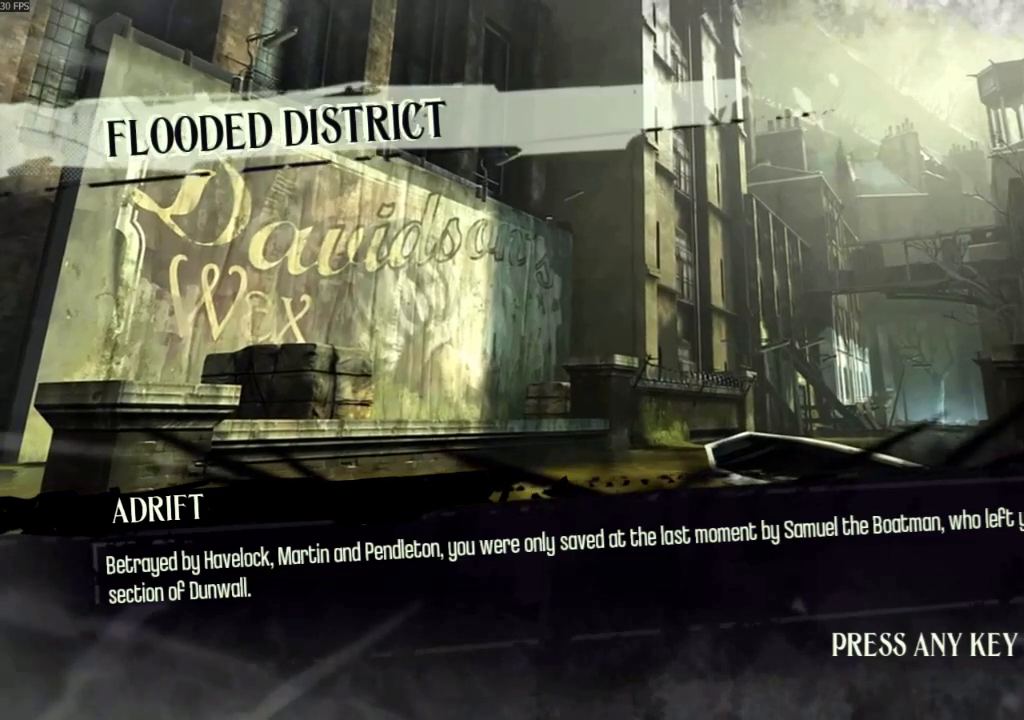
Gameplay with keyboard and mouse; each line is a JSON object with the keys and mouse buttons held at the frame after it. "events" lists presses ("down") and releases ("up") of "4", "5", "a", "alt", "c", "ctrl", "d", "e", "escape", "f", "q", "r", "s", "shift", "space", "tab", "v", "w", "x", "z", "mouse_left", "mouse_middle", "mouse_right", "mouse_wheel_up" and "mouse_wheel_down" between this image and that frame as [ms after this image, input, new state], when the widget could be followed in between. "mouse_left", "mouse_middle", "mouse_right", "mouse_wheel_up", "mouse_wheel_down" = the "left", "middle", "right", "wheel_up", "wheel_down" buttons of the "mouse" list. No other keys are recorded. Not read: mouse_move.
{"keys": [], "mouse": [], "events": []}
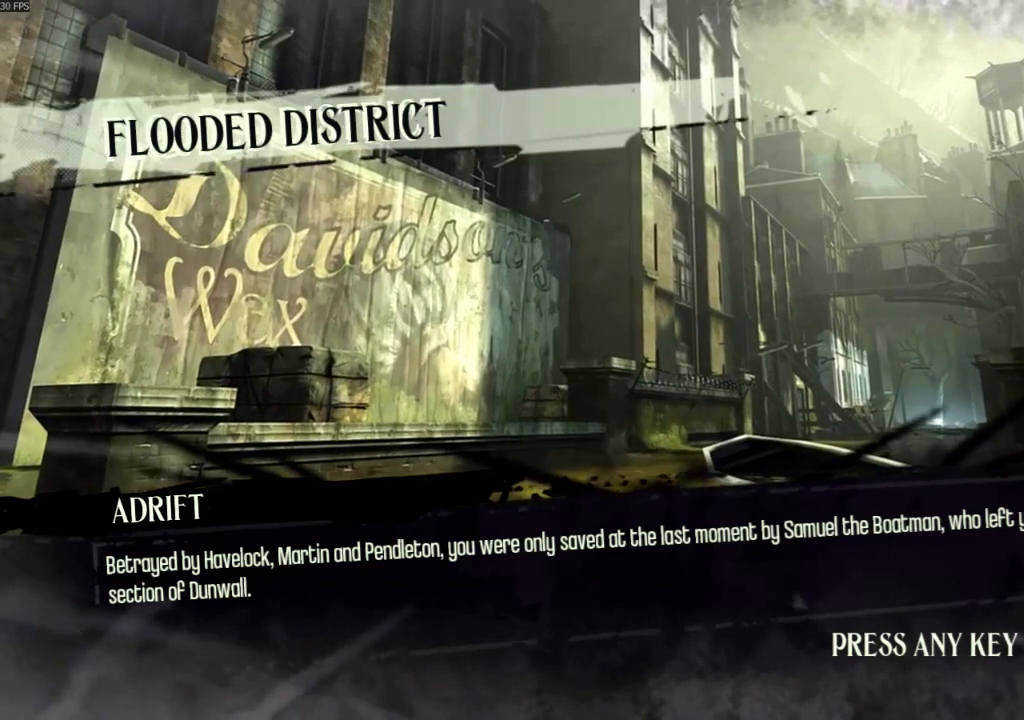
{"keys": [], "mouse": [], "events": []}
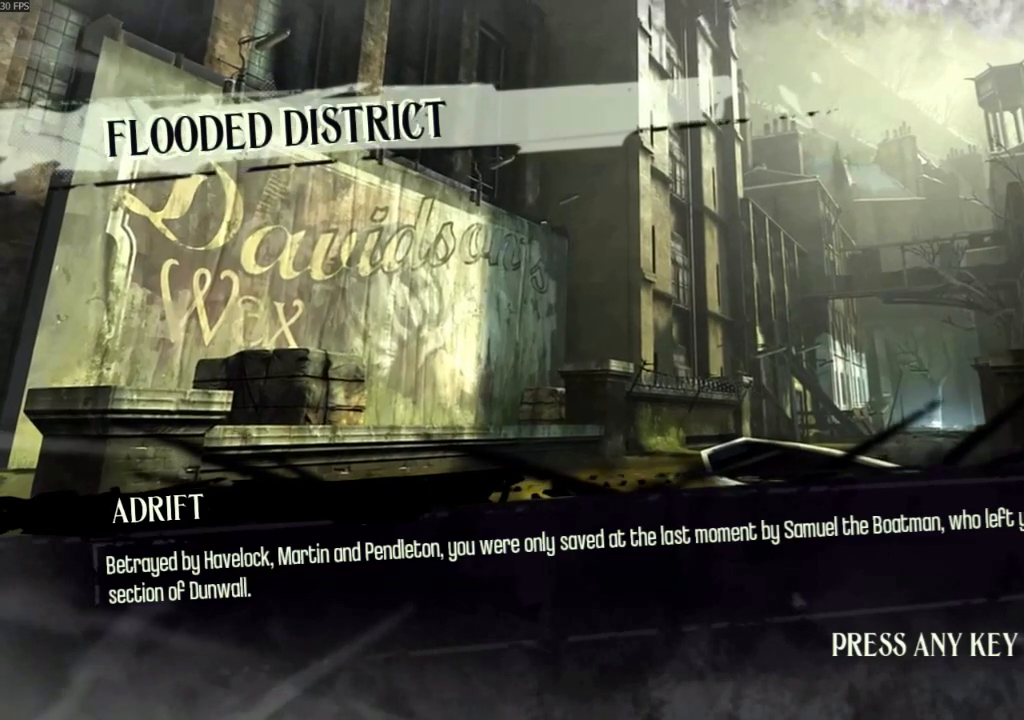
{"keys": [], "mouse": [], "events": []}
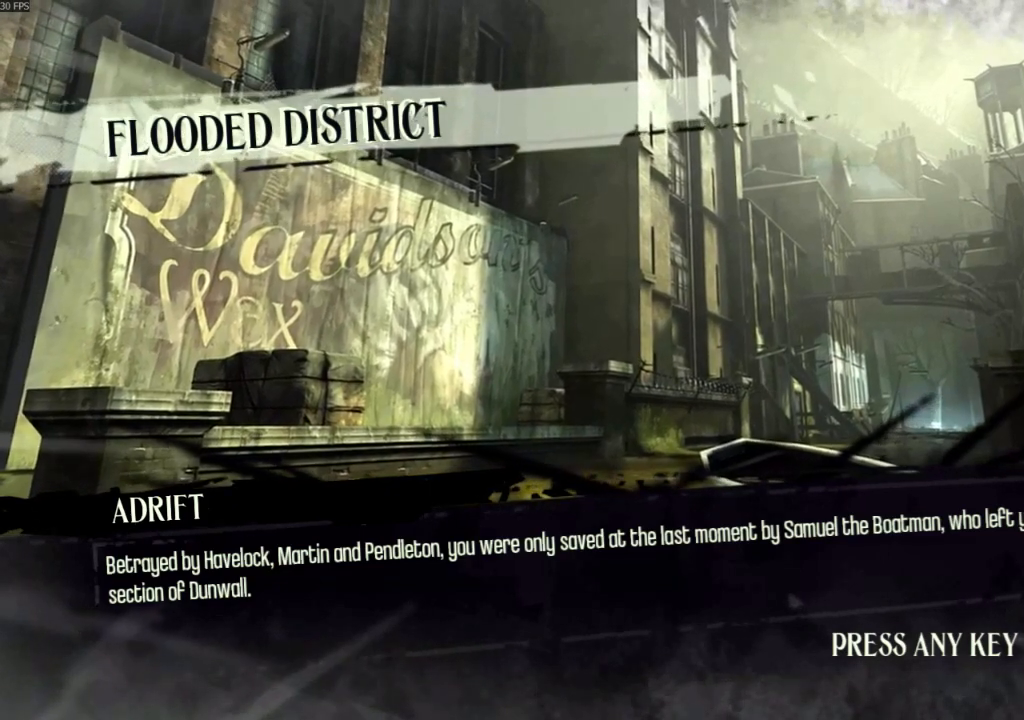
{"keys": [], "mouse": [], "events": [[367, "mouse_left", "down"], [467, "mouse_left", "up"]]}
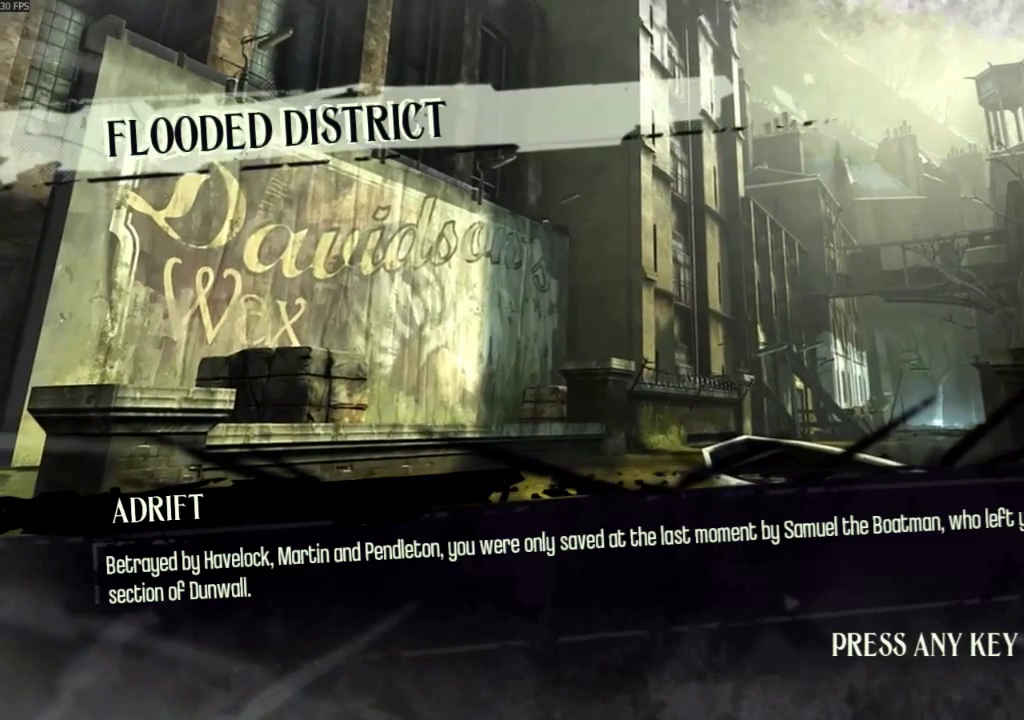
{"keys": [], "mouse": [], "events": []}
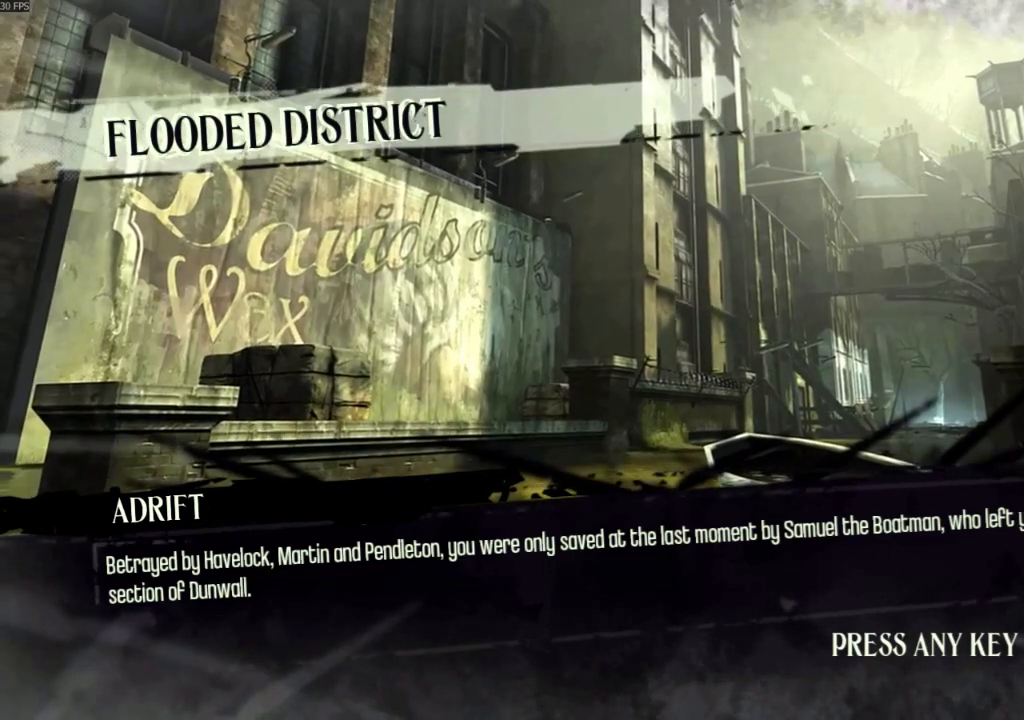
{"keys": [], "mouse": [], "events": [[233, "mouse_wheel_down", "down"], [367, "mouse_wheel_down", "up"]]}
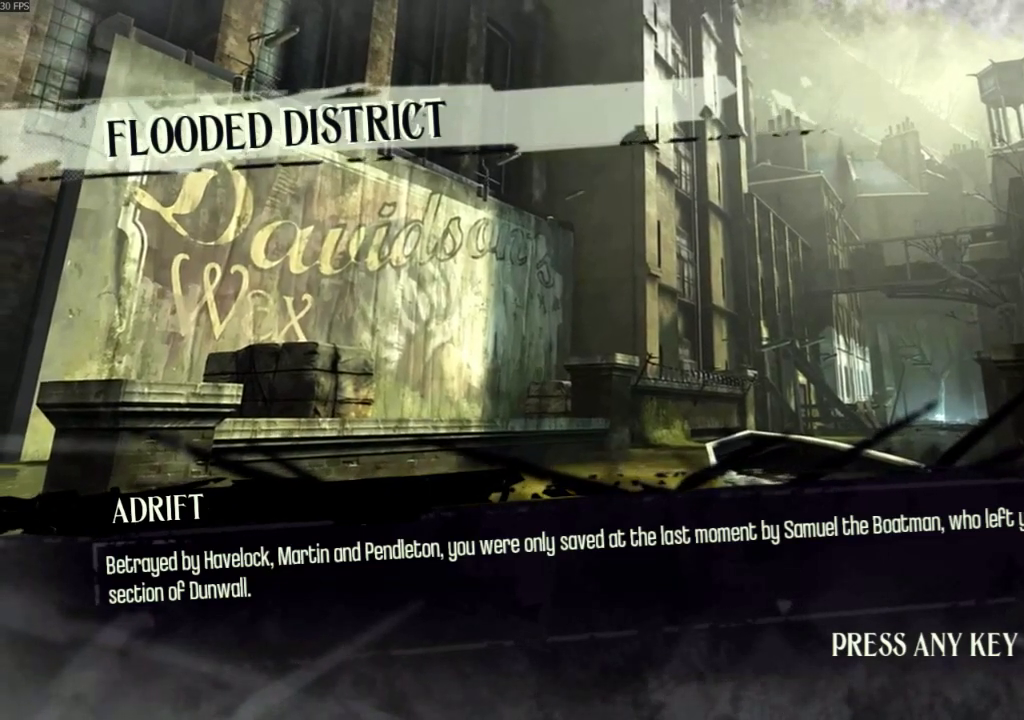
{"keys": [], "mouse": ["wheel_down"], "events": [[100, "mouse_wheel_down", "down"], [200, "mouse_wheel_down", "up"], [467, "mouse_wheel_down", "down"]]}
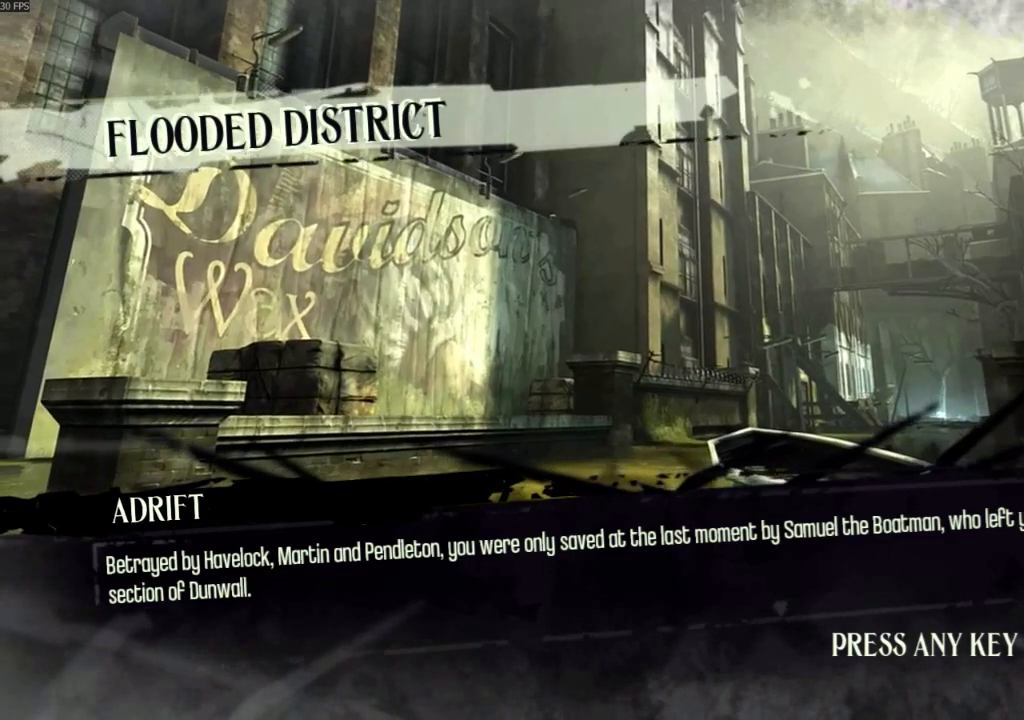
{"keys": [], "mouse": [], "events": [[67, "mouse_wheel_down", "up"]]}
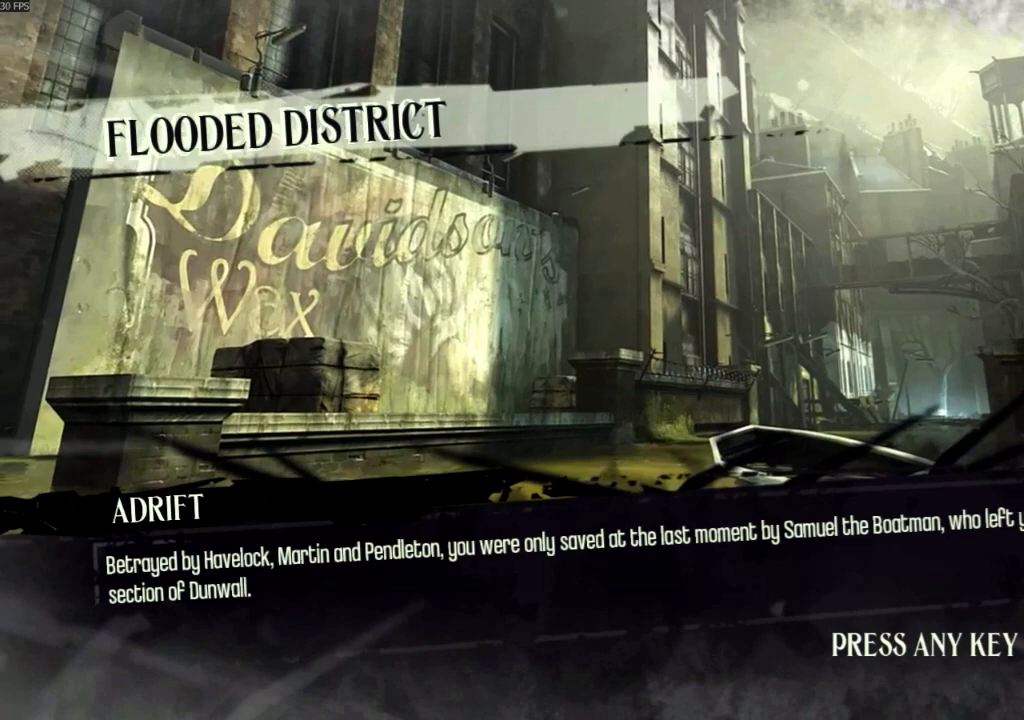
{"keys": [], "mouse": [], "events": []}
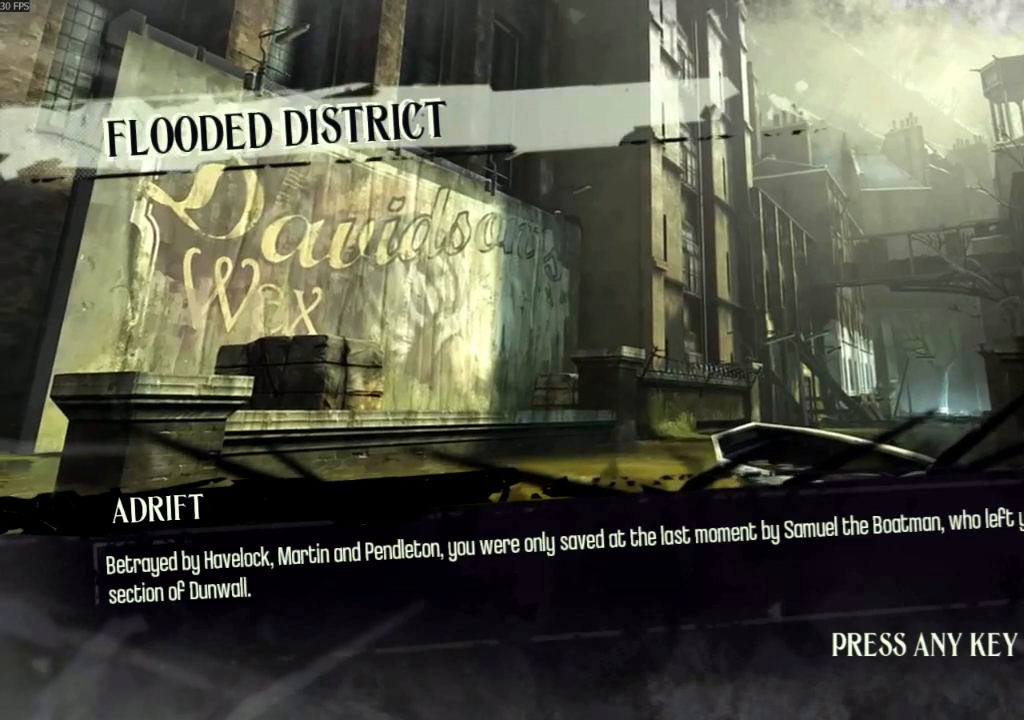
{"keys": [], "mouse": [], "events": []}
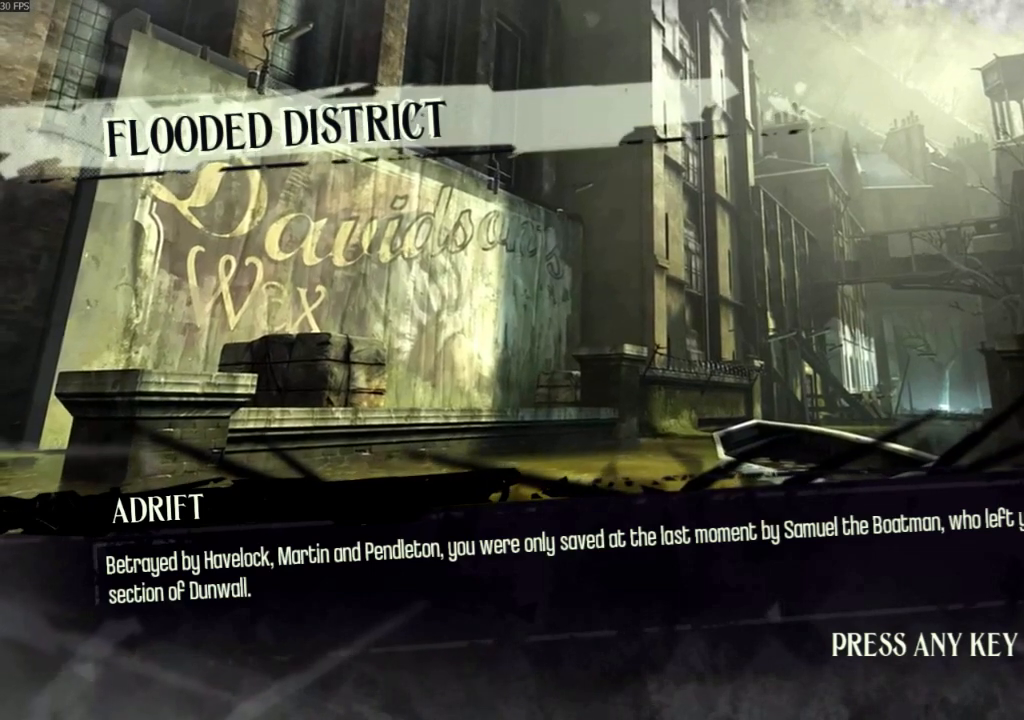
{"keys": [], "mouse": [], "events": []}
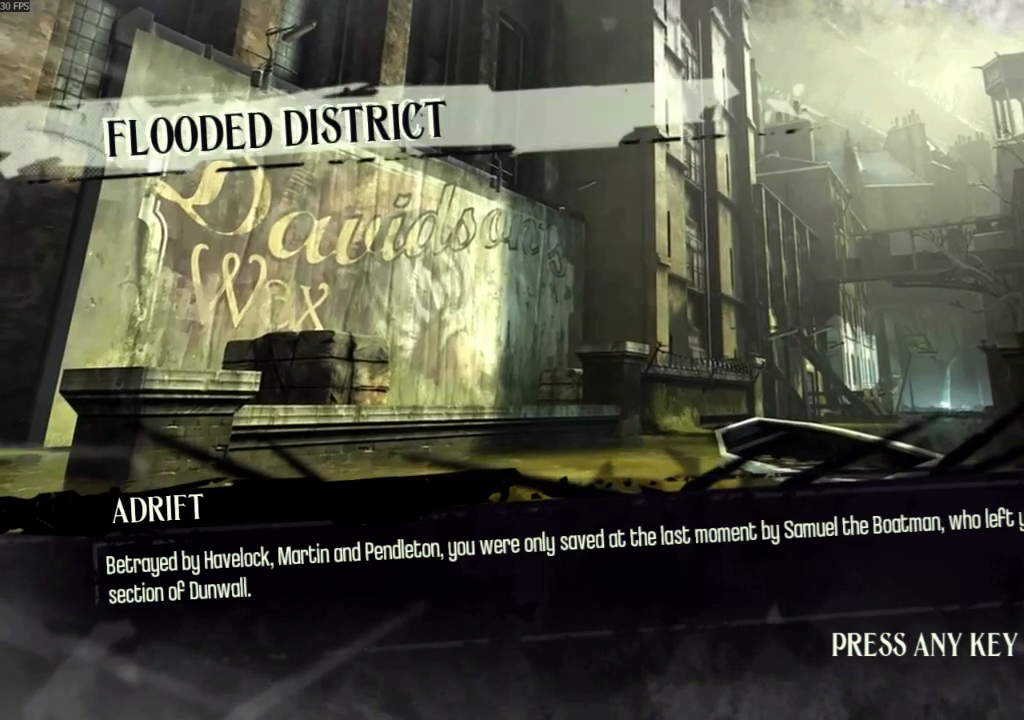
{"keys": [], "mouse": [], "events": []}
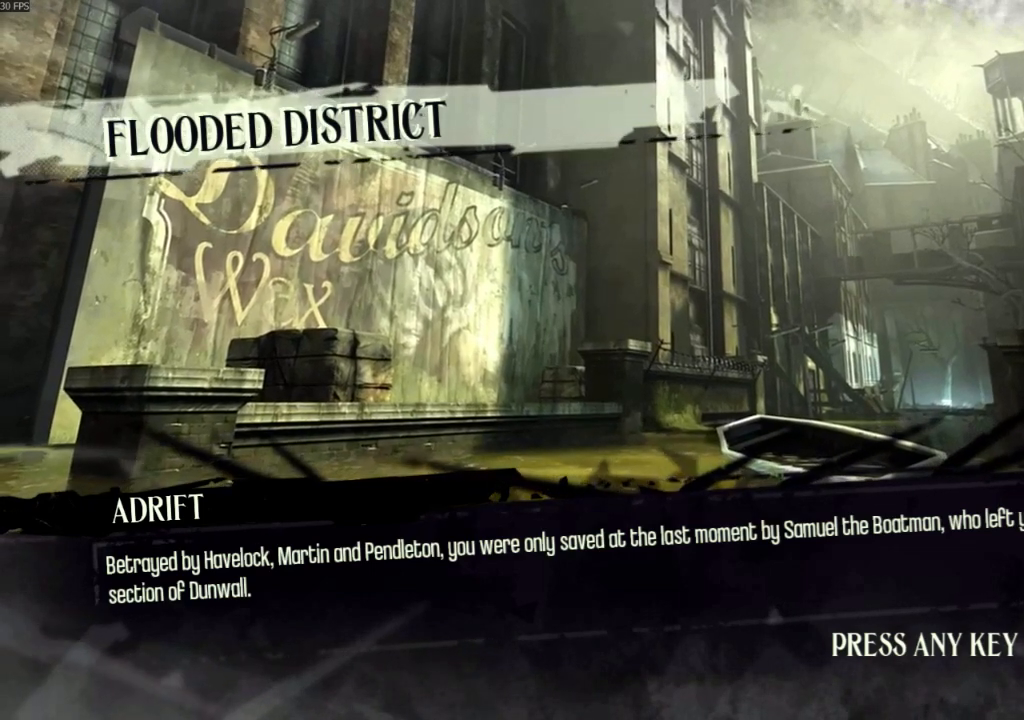
{"keys": [], "mouse": [], "events": []}
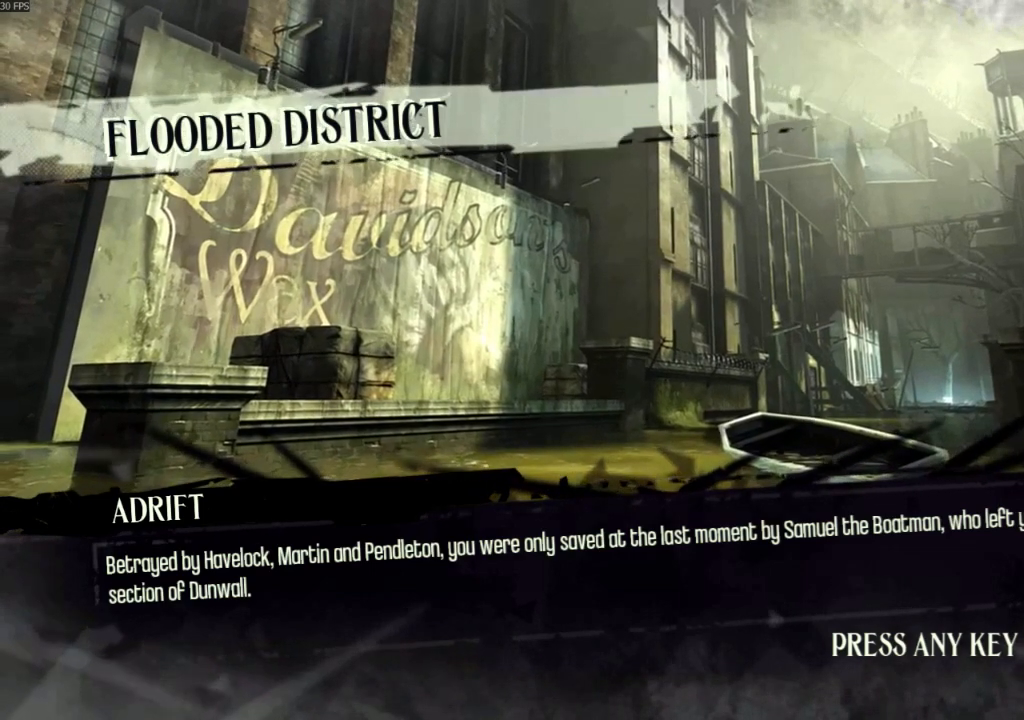
{"keys": [], "mouse": [], "events": [[67, "mouse_wheel_up", "down"], [233, "mouse_wheel_up", "up"]]}
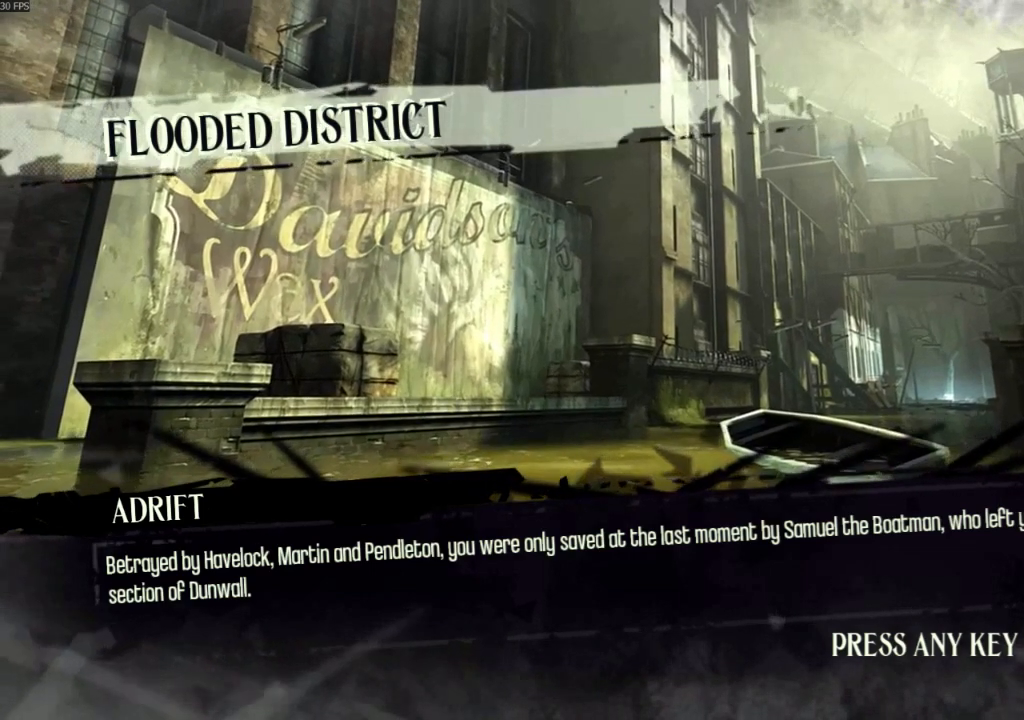
{"keys": [], "mouse": [], "events": [[167, "mouse_wheel_up", "down"], [233, "mouse_wheel_up", "up"], [267, "mouse_wheel_up", "down"], [300, "mouse_wheel_up", "up"]]}
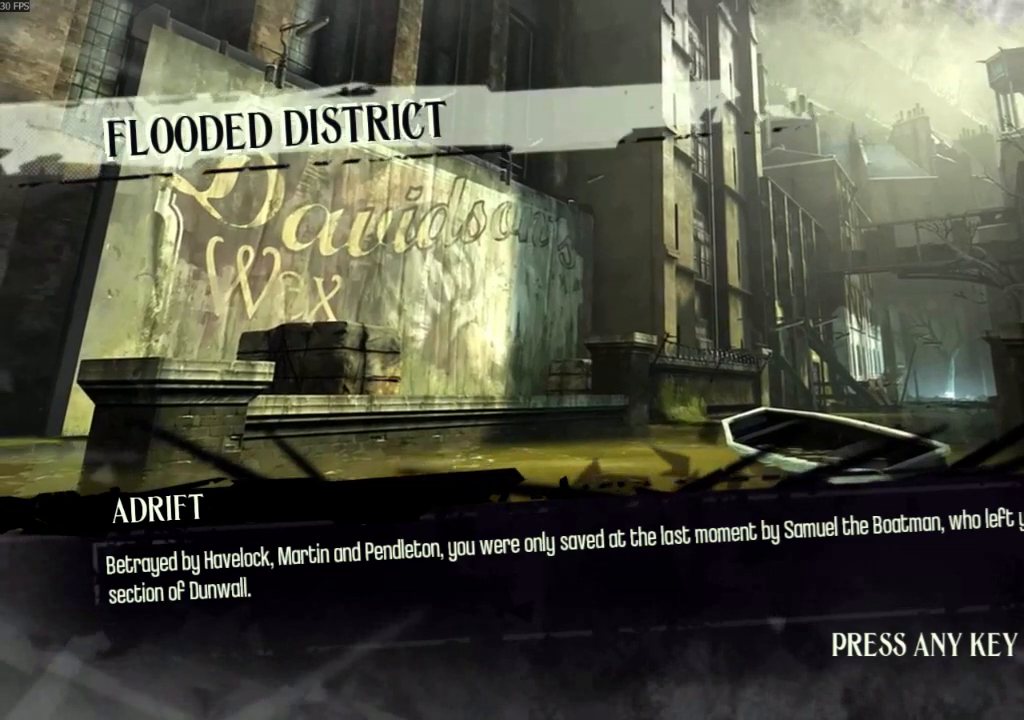
{"keys": [], "mouse": [], "events": []}
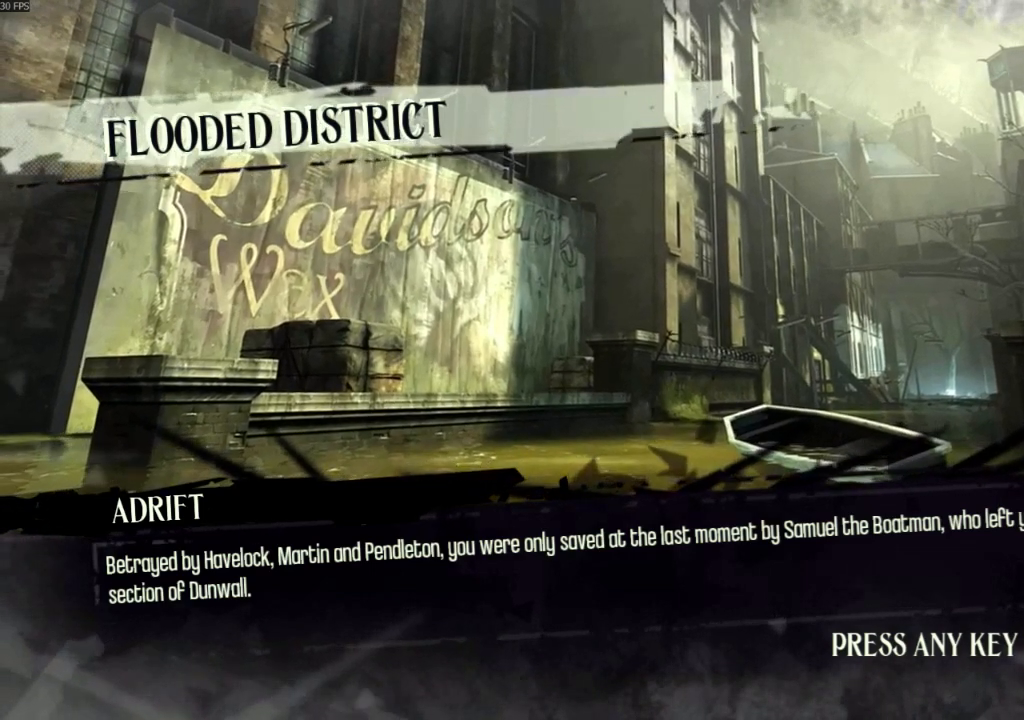
{"keys": [], "mouse": [], "events": []}
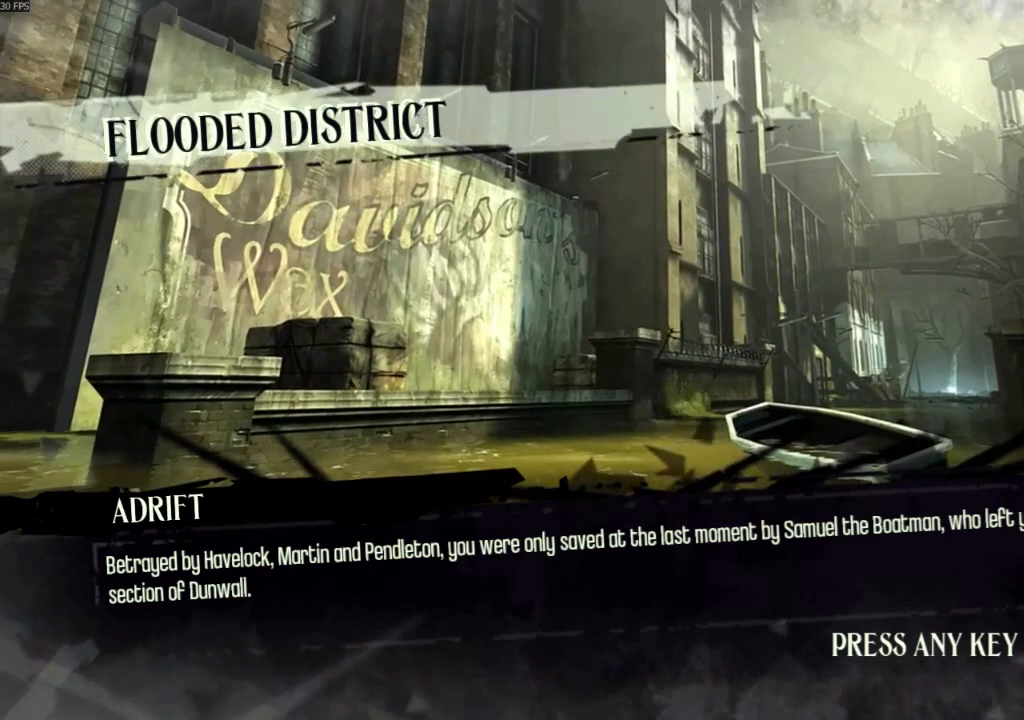
{"keys": [], "mouse": [], "events": []}
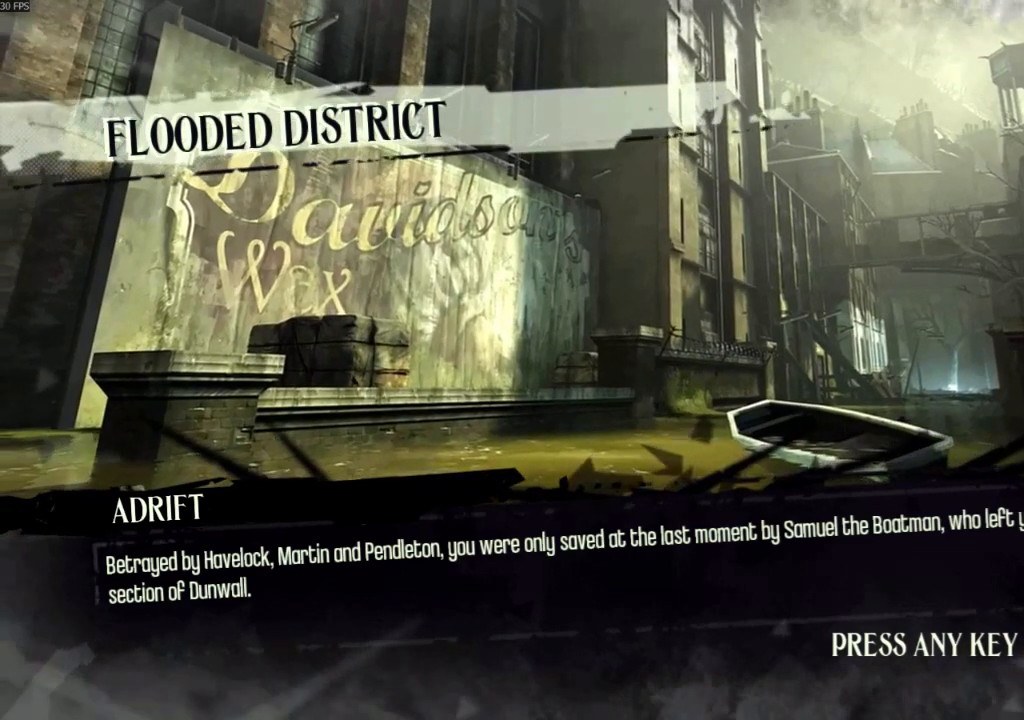
{"keys": [], "mouse": [], "events": []}
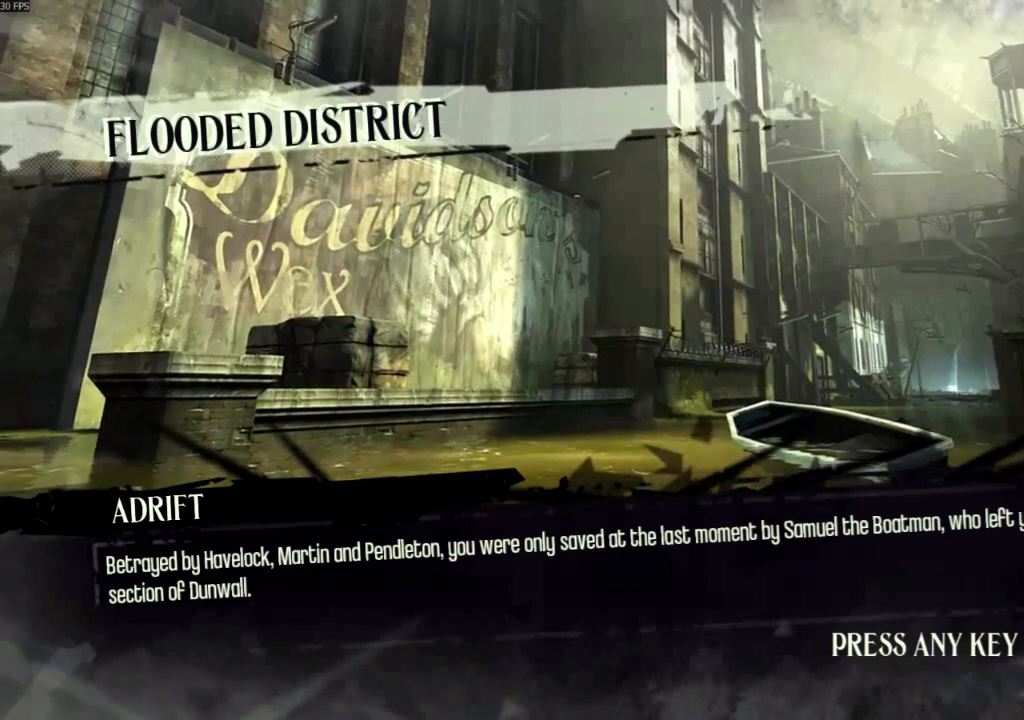
{"keys": [], "mouse": [], "events": [[433, "mouse_left", "down"], [467, "mouse_left", "up"]]}
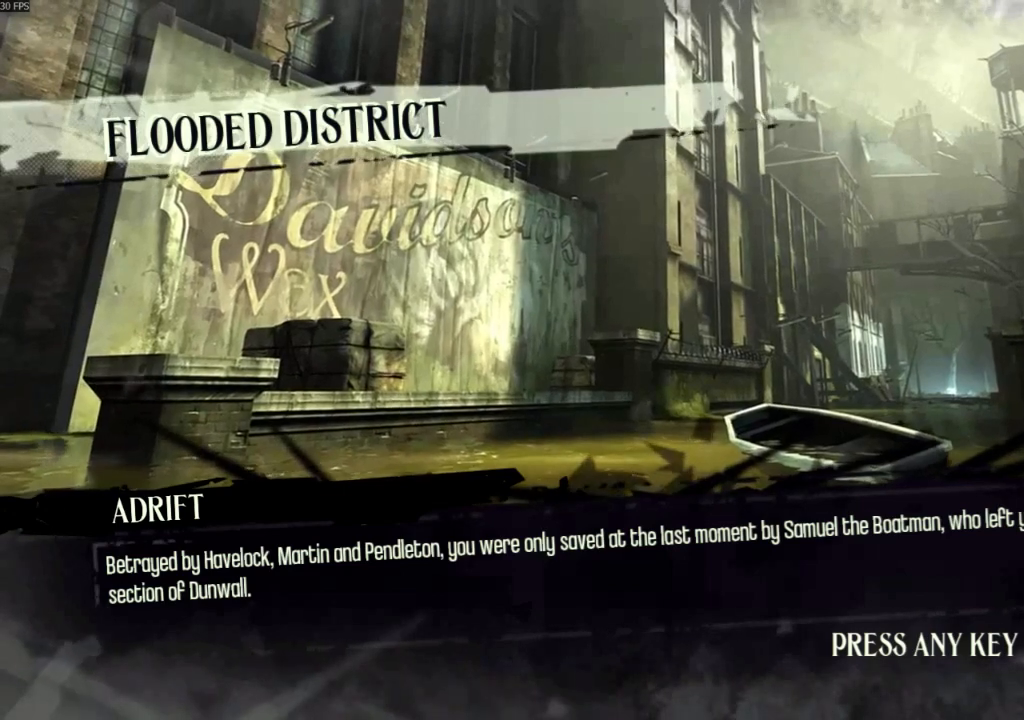
{"keys": [], "mouse": [], "events": []}
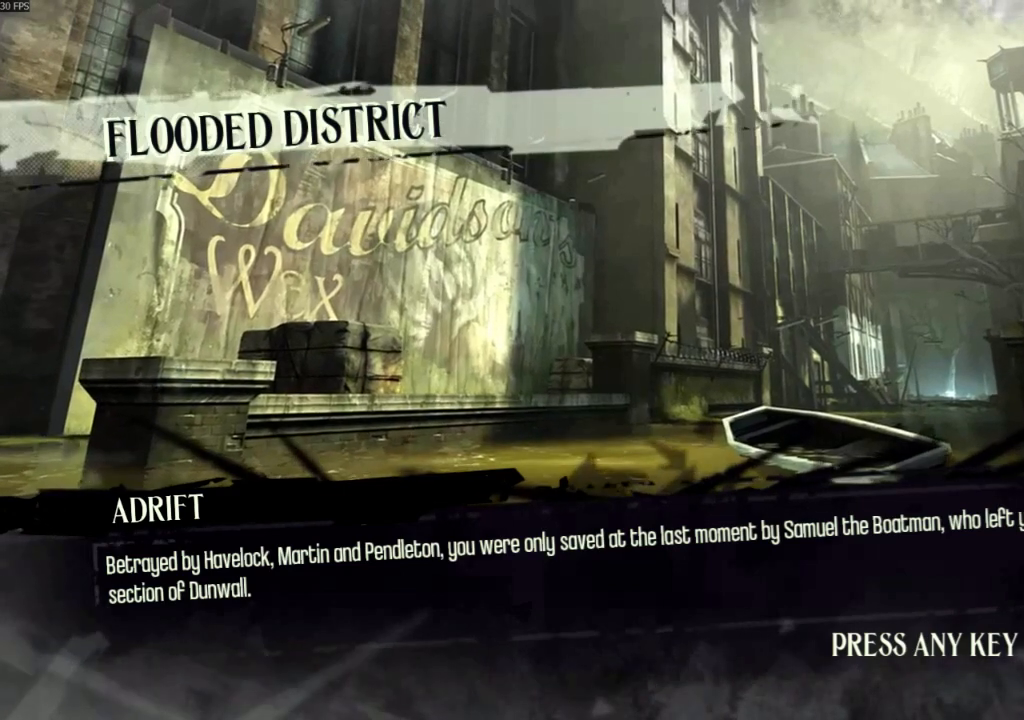
{"keys": [], "mouse": [], "events": []}
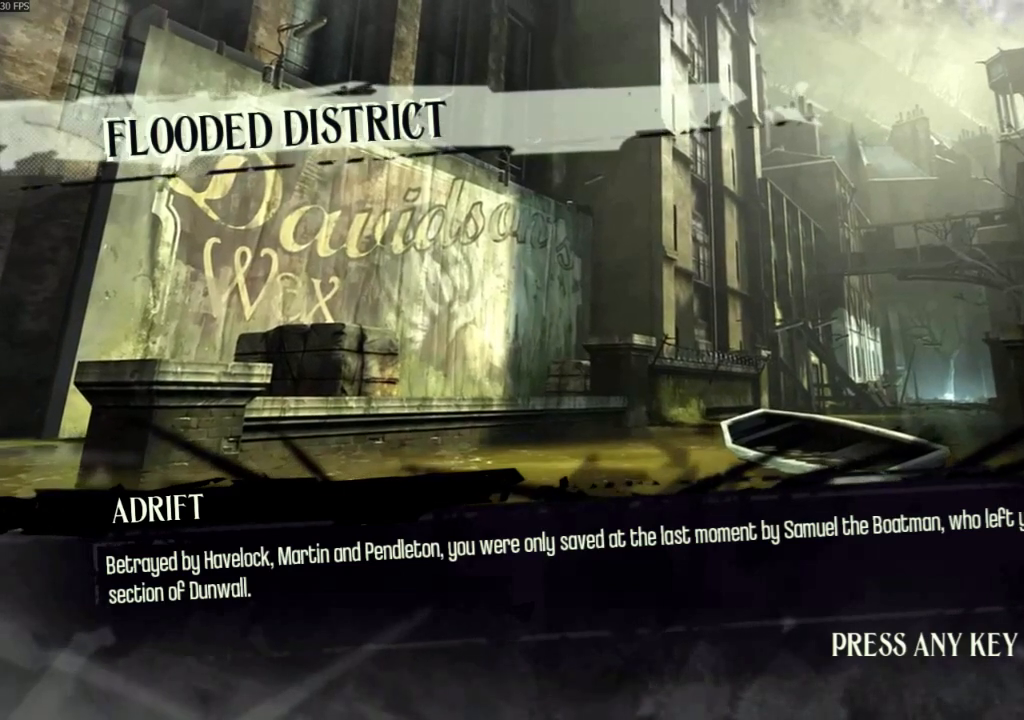
{"keys": [], "mouse": [], "events": []}
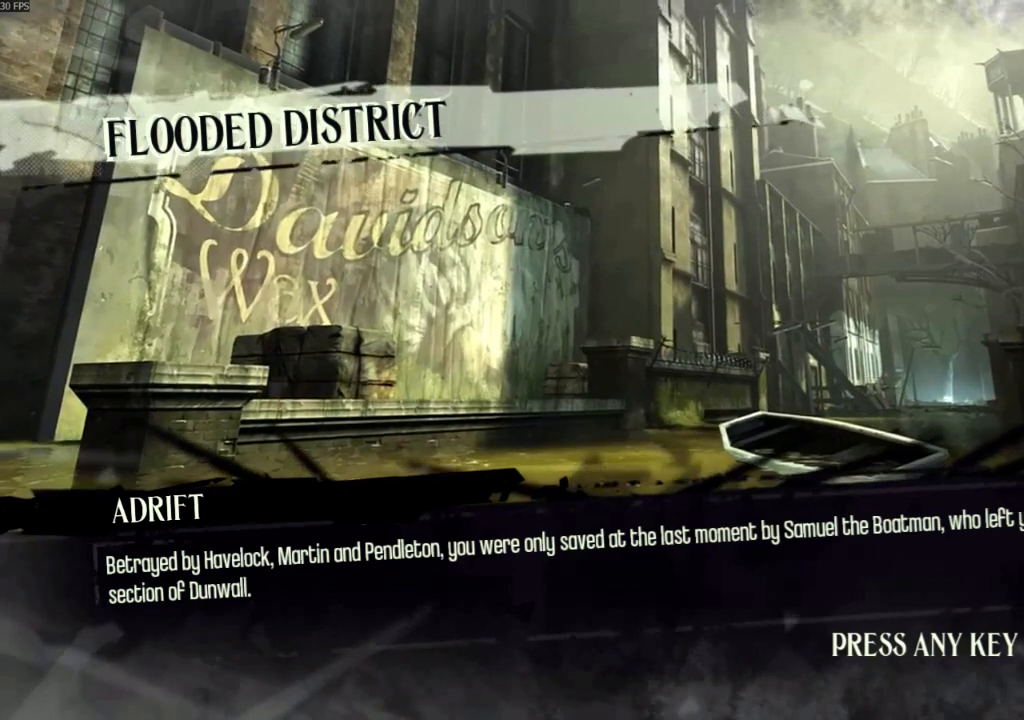
{"keys": [], "mouse": [], "events": []}
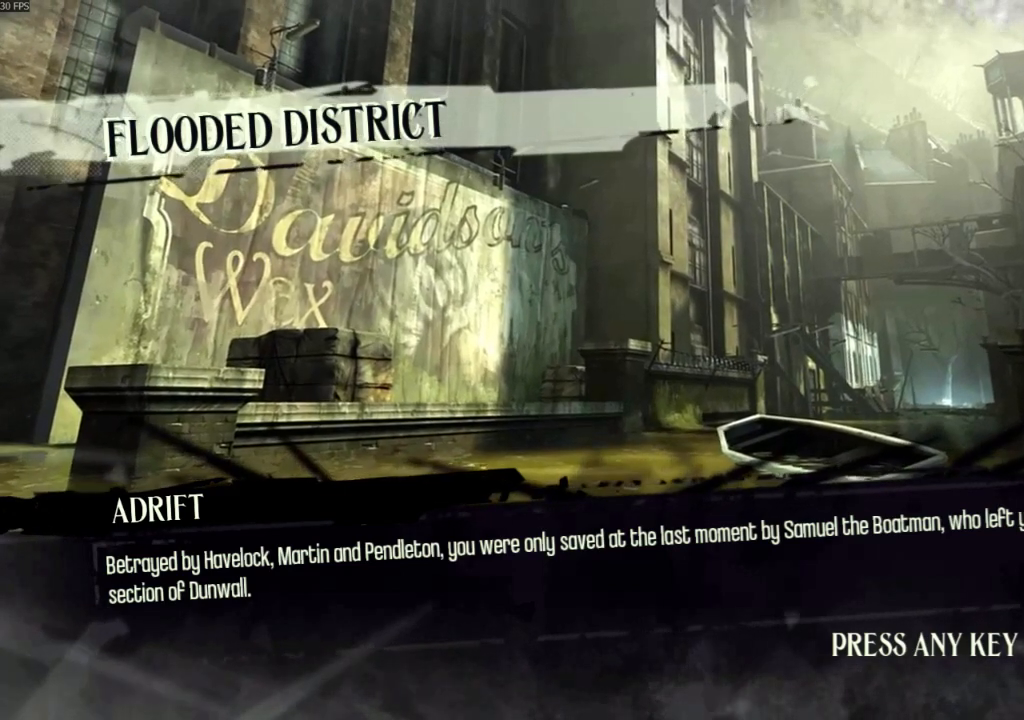
{"keys": [], "mouse": [], "events": []}